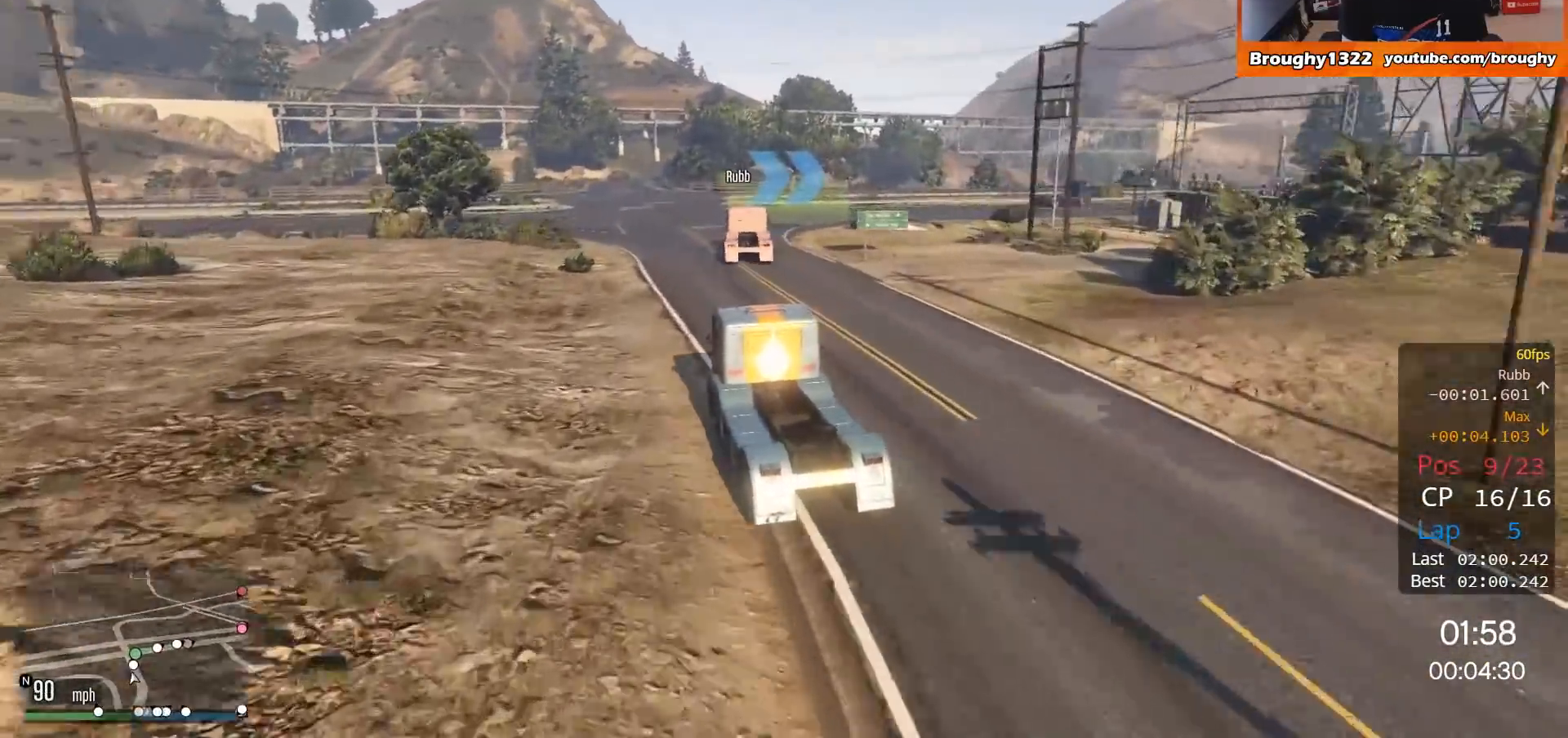
Gameplay with a controller (Xbox layout); each line is a JSON object with the inputs held at the frame after it. "events" lists button and stick changes between this image and that frame as [ms after this image, input, new state], when the widget could be followed in between.
{"buttons": [], "left_stick": "up-right", "right_stick": "center", "events": [[200, "R2", "up"], [367, "left_stick", "up-right"]]}
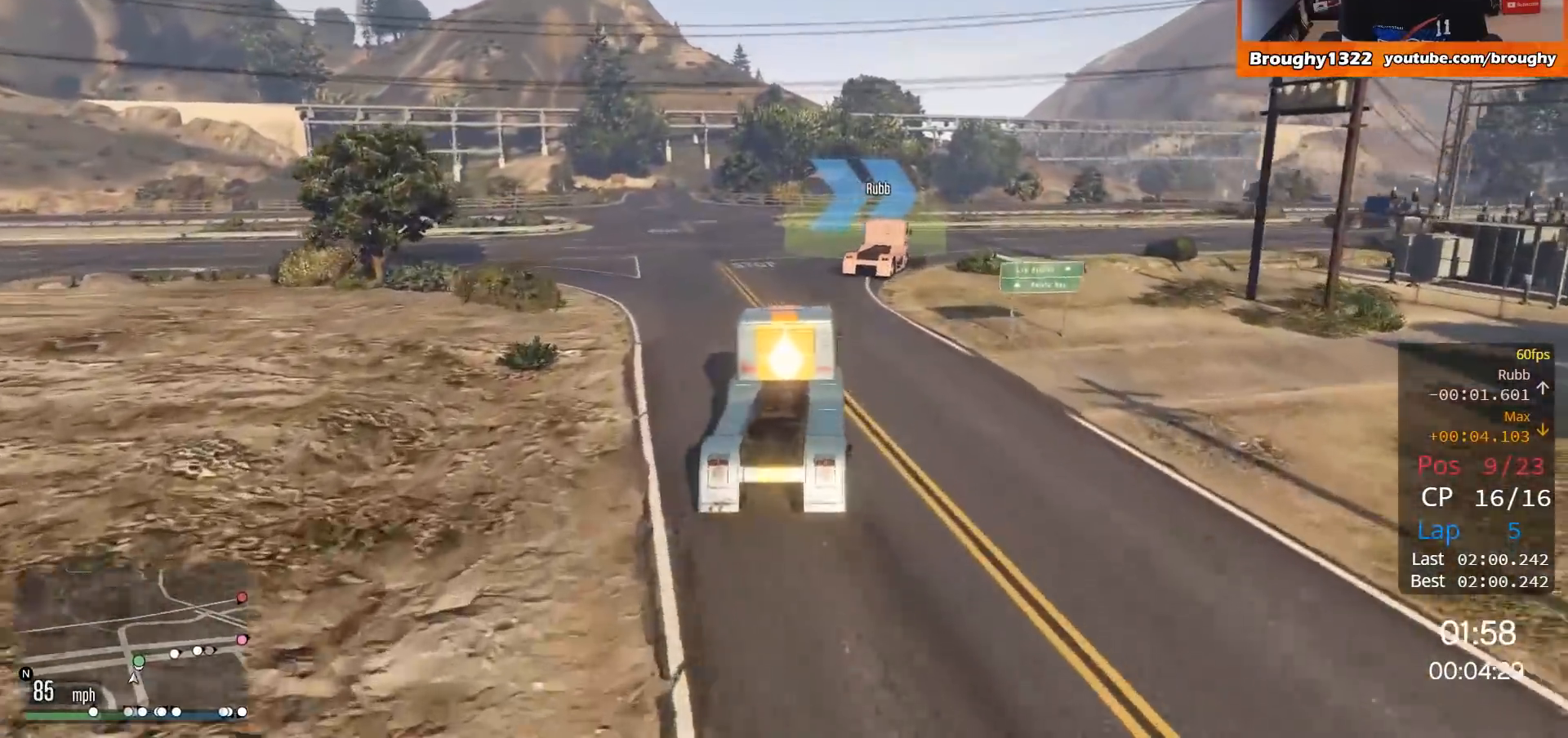
{"buttons": ["R2"], "left_stick": "right", "right_stick": "center", "events": [[33, "R2", "down"], [217, "left_stick", "right"]]}
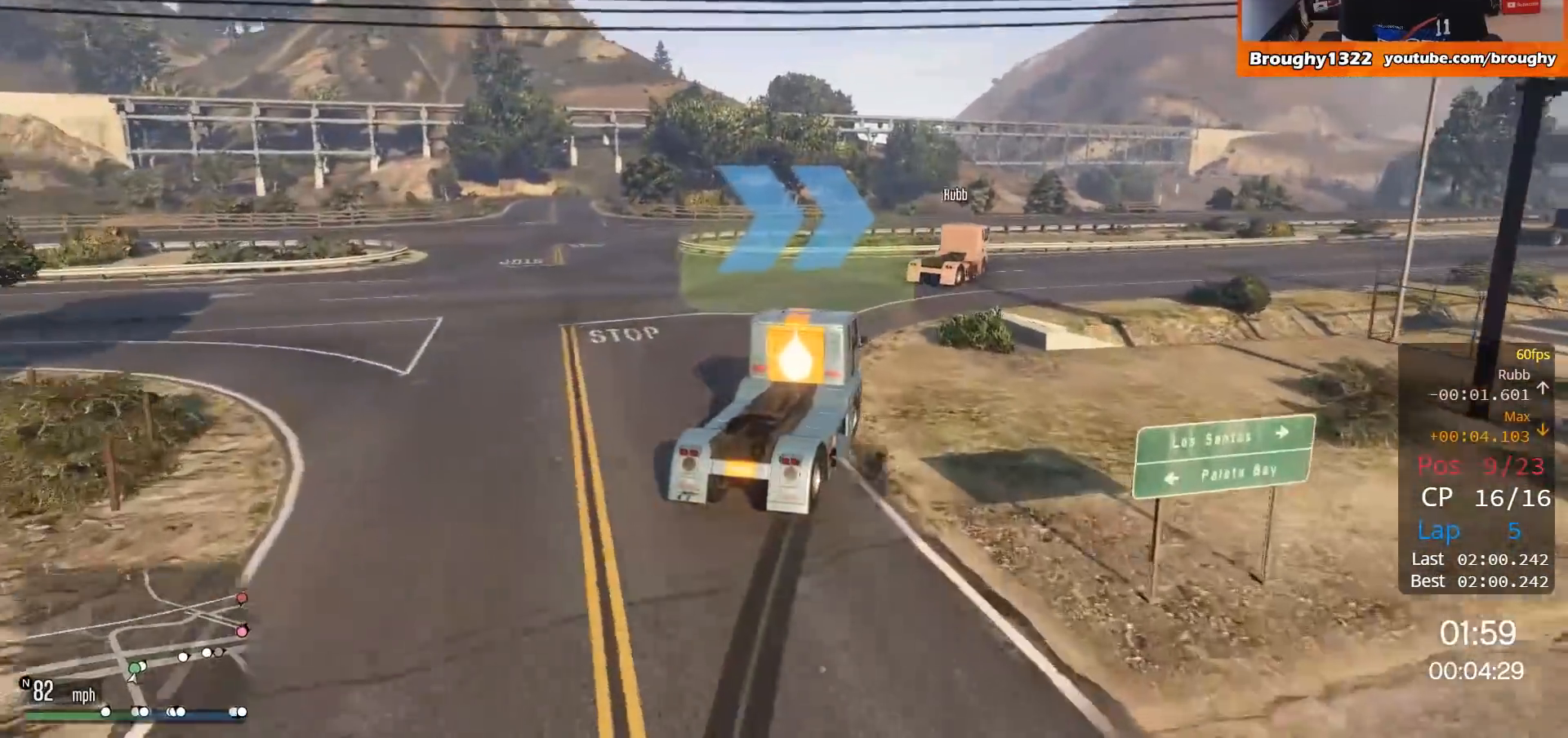
{"buttons": ["R2"], "left_stick": "right", "right_stick": "center", "events": []}
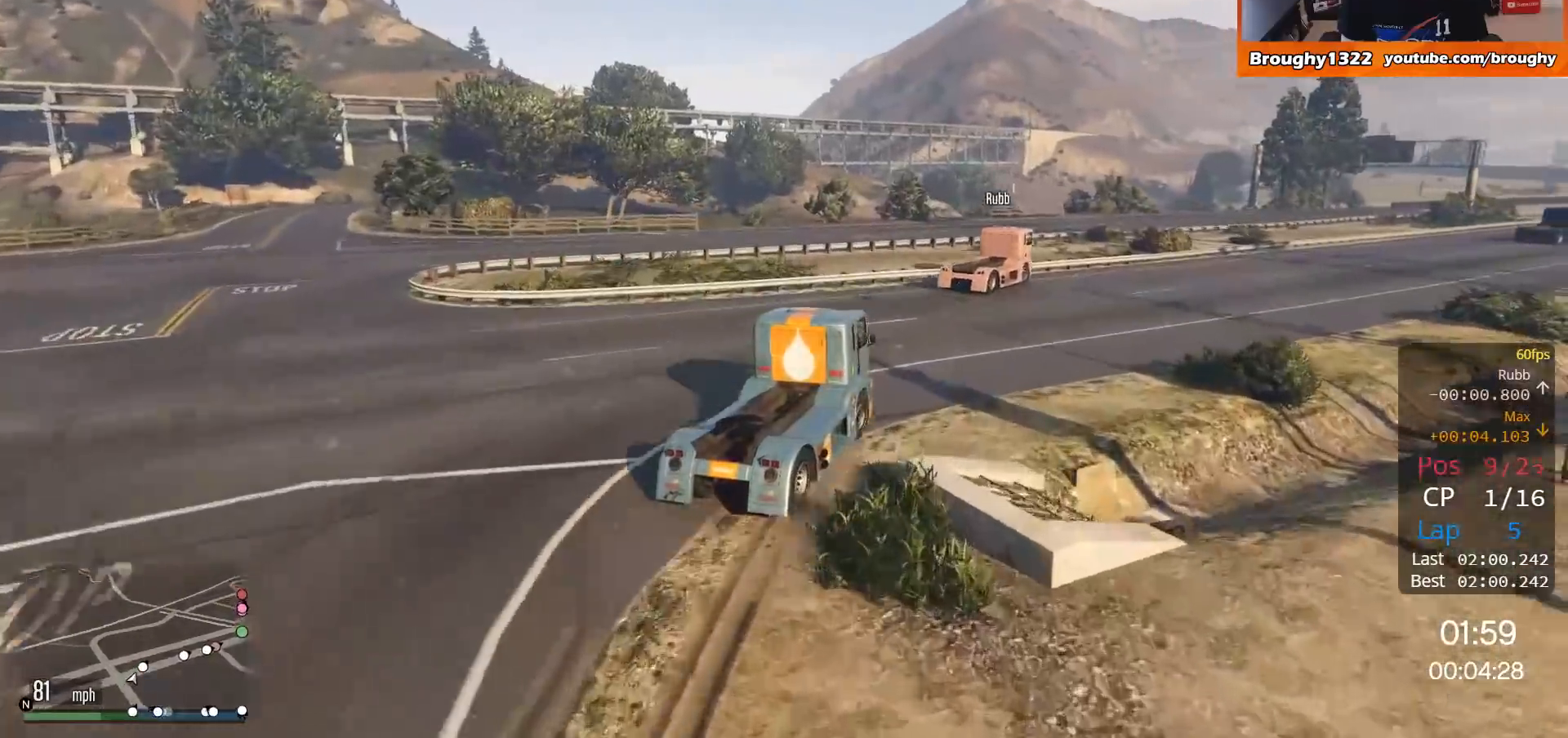
{"buttons": ["R2"], "left_stick": "right", "right_stick": "center", "events": []}
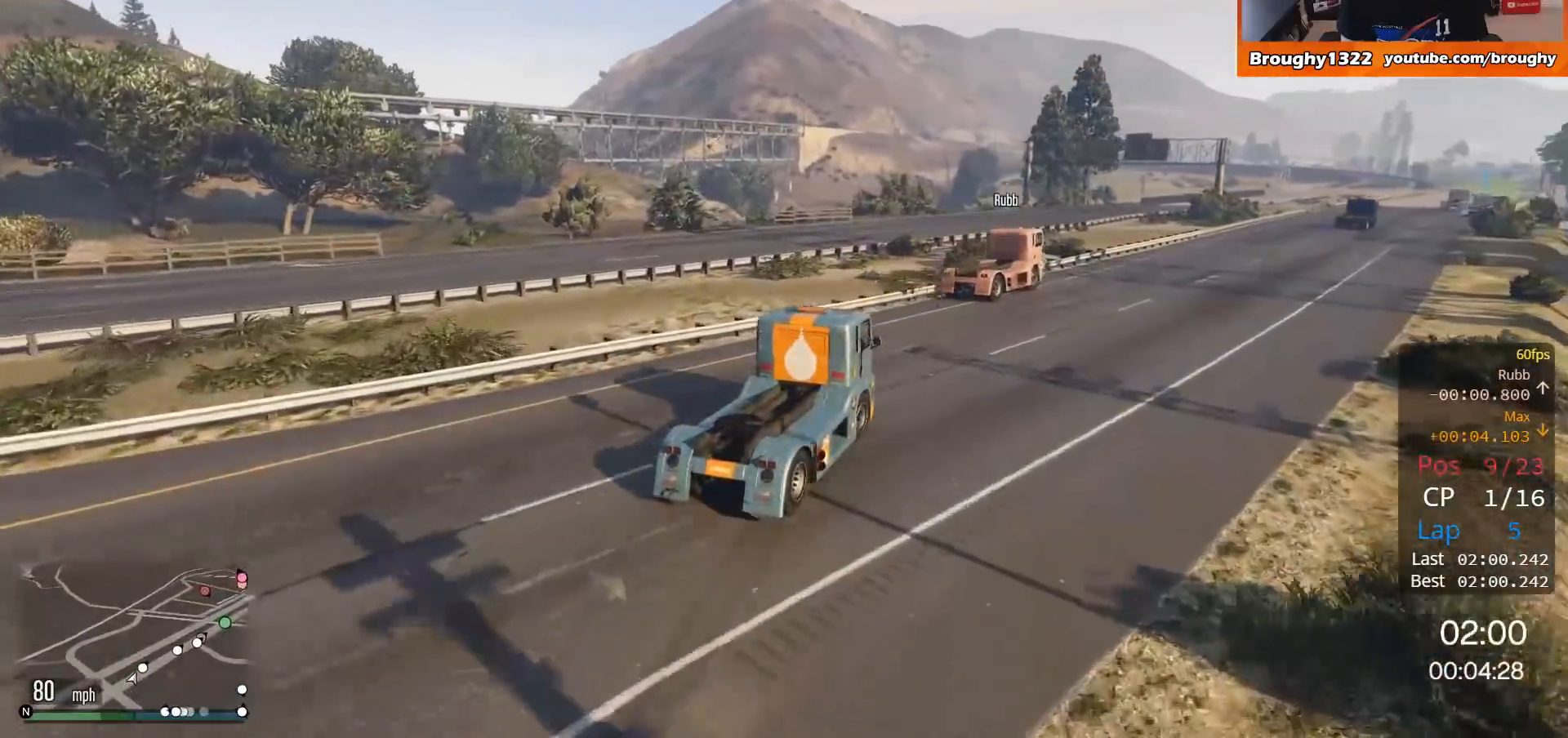
{"buttons": ["R2"], "left_stick": "center", "right_stick": "center", "events": [[216, "left_stick", "center"], [283, "left_stick", "right"], [450, "left_stick", "center"]]}
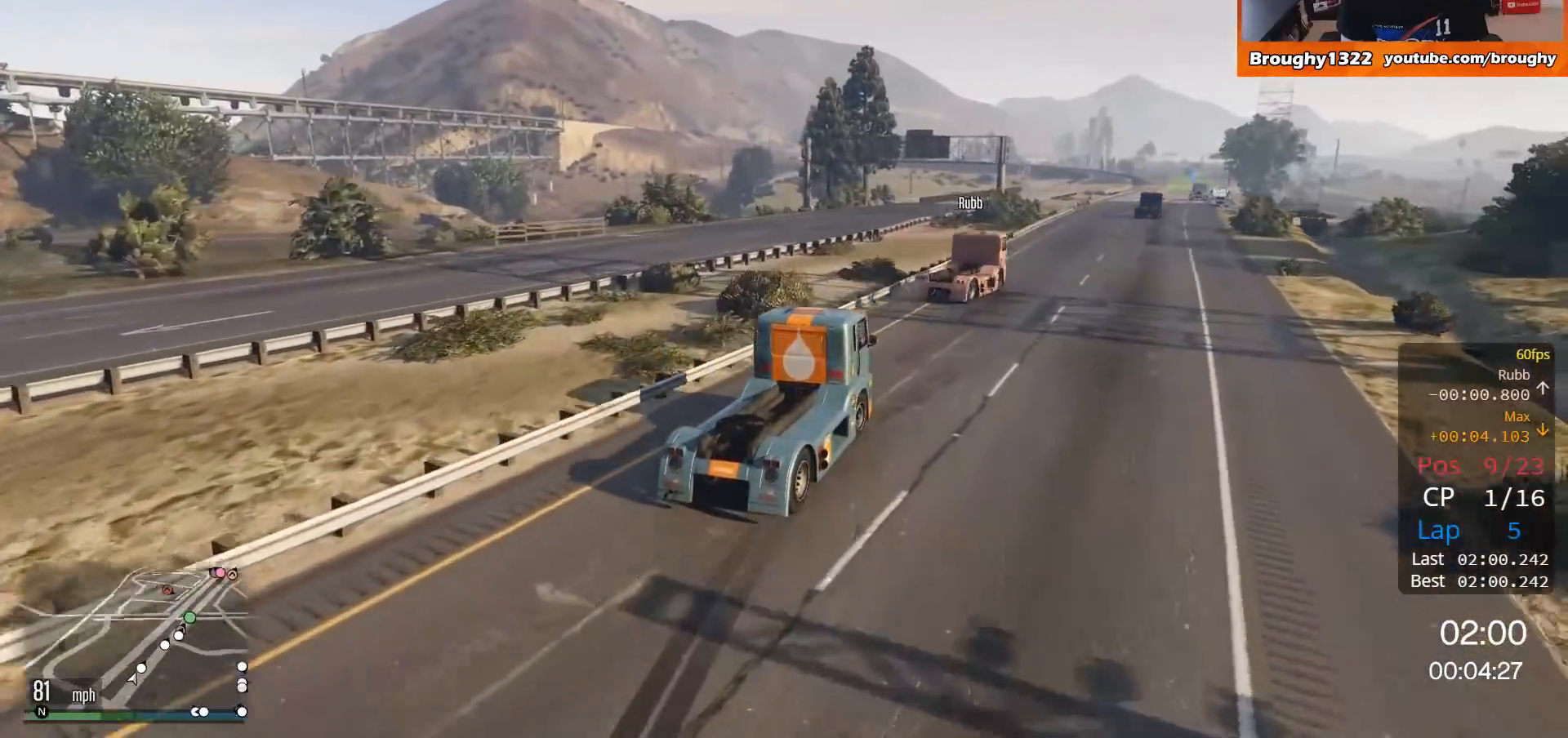
{"buttons": ["R2"], "left_stick": "center", "right_stick": "center", "events": []}
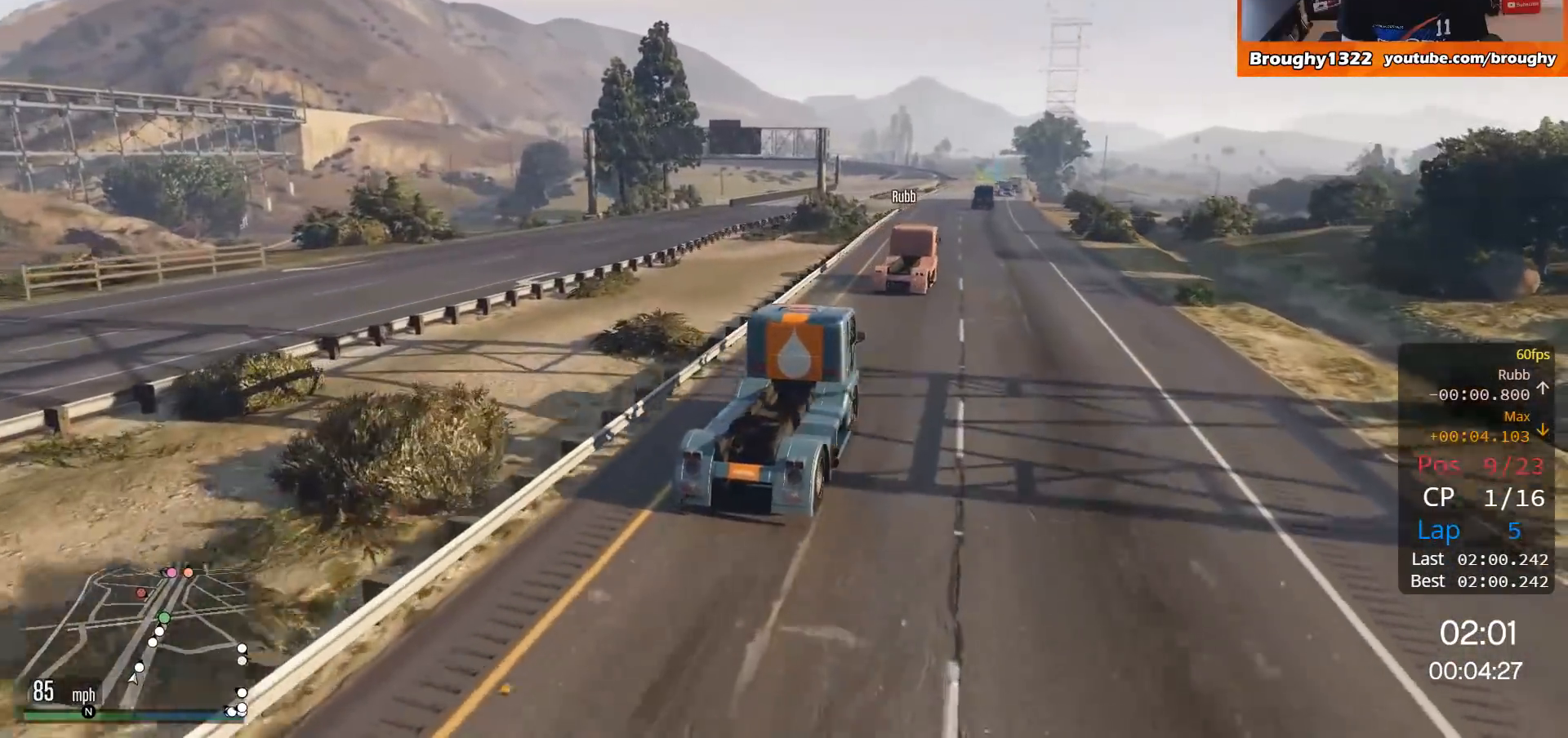
{"buttons": ["R2"], "left_stick": "center", "right_stick": "center", "events": [[216, "left_stick", "right"], [417, "left_stick", "center"]]}
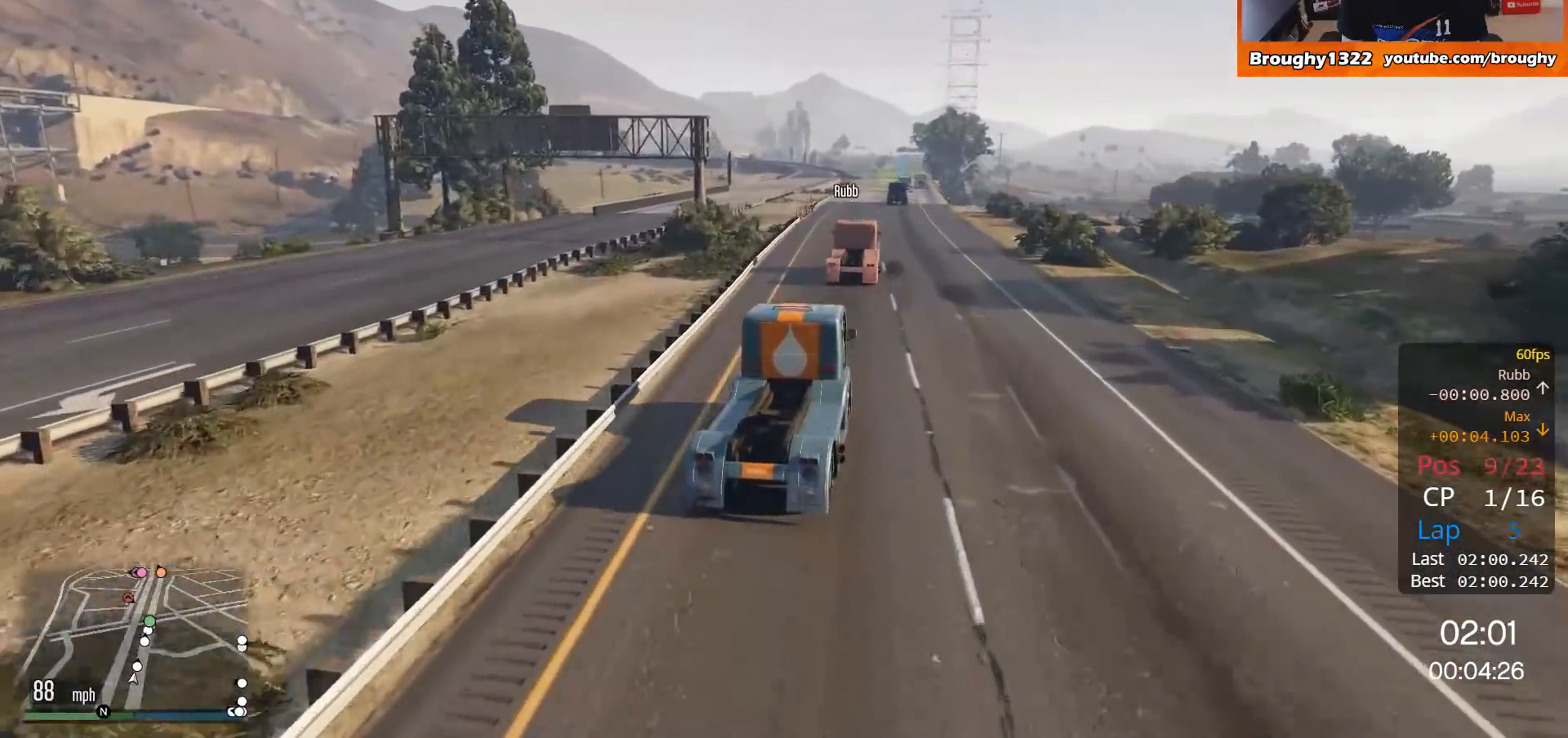
{"buttons": ["R2"], "left_stick": "center", "right_stick": "center", "events": [[350, "left_stick", "up-left"], [484, "left_stick", "center"]]}
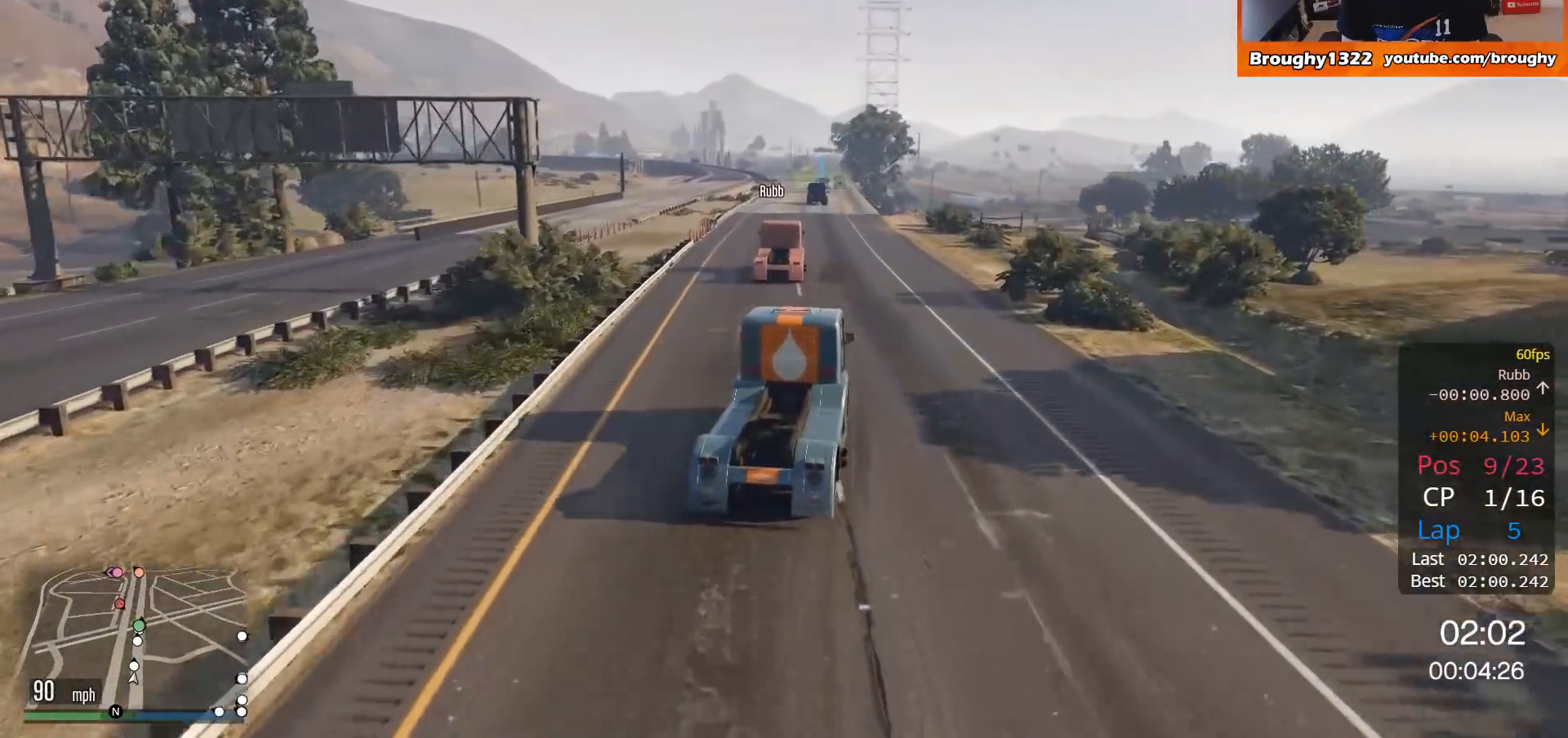
{"buttons": ["R2"], "left_stick": "center", "right_stick": "center", "events": [[183, "left_stick", "up-left"], [317, "left_stick", "center"]]}
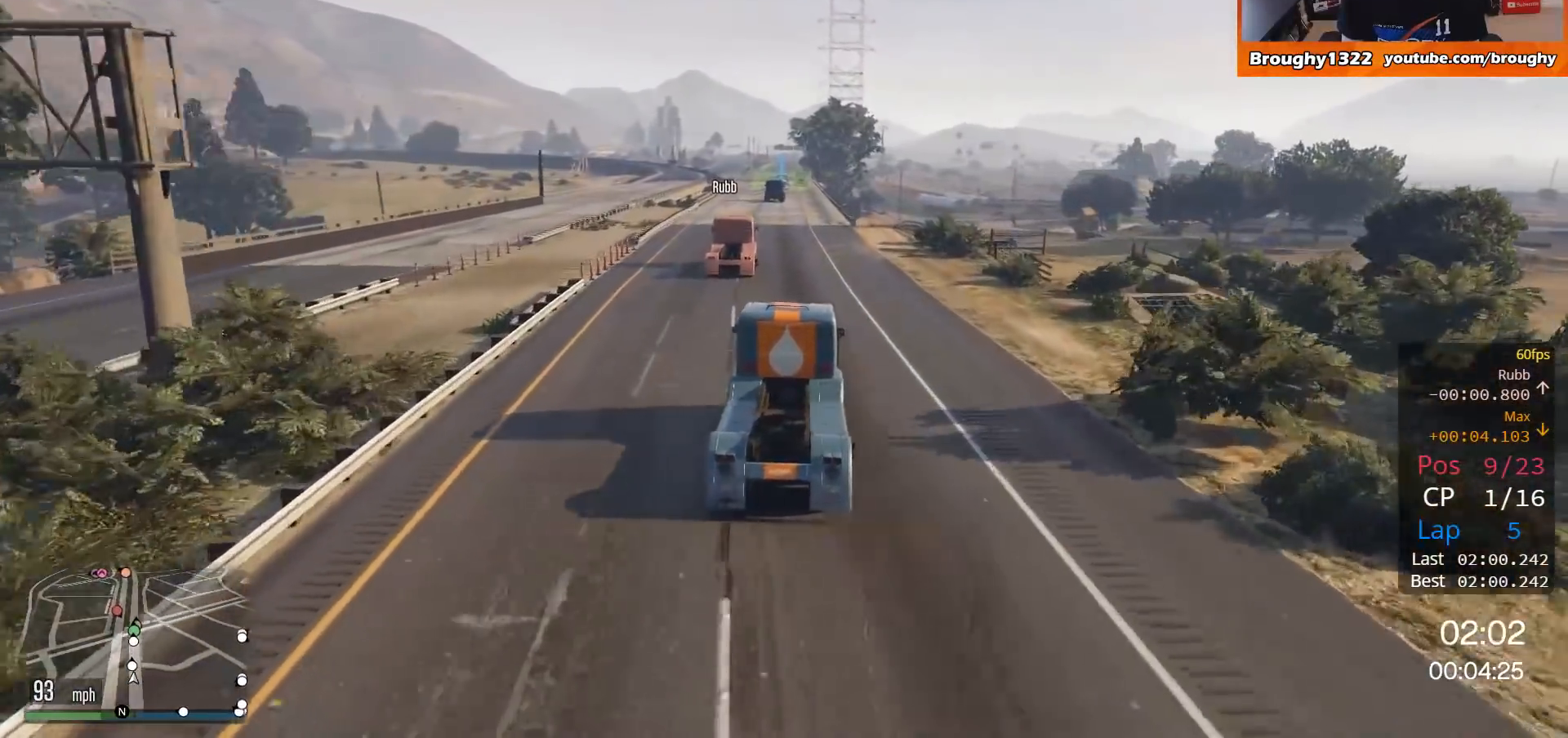
{"buttons": ["R2"], "left_stick": "center", "right_stick": "center", "events": [[17, "left_stick", "up-left"], [150, "left_stick", "center"]]}
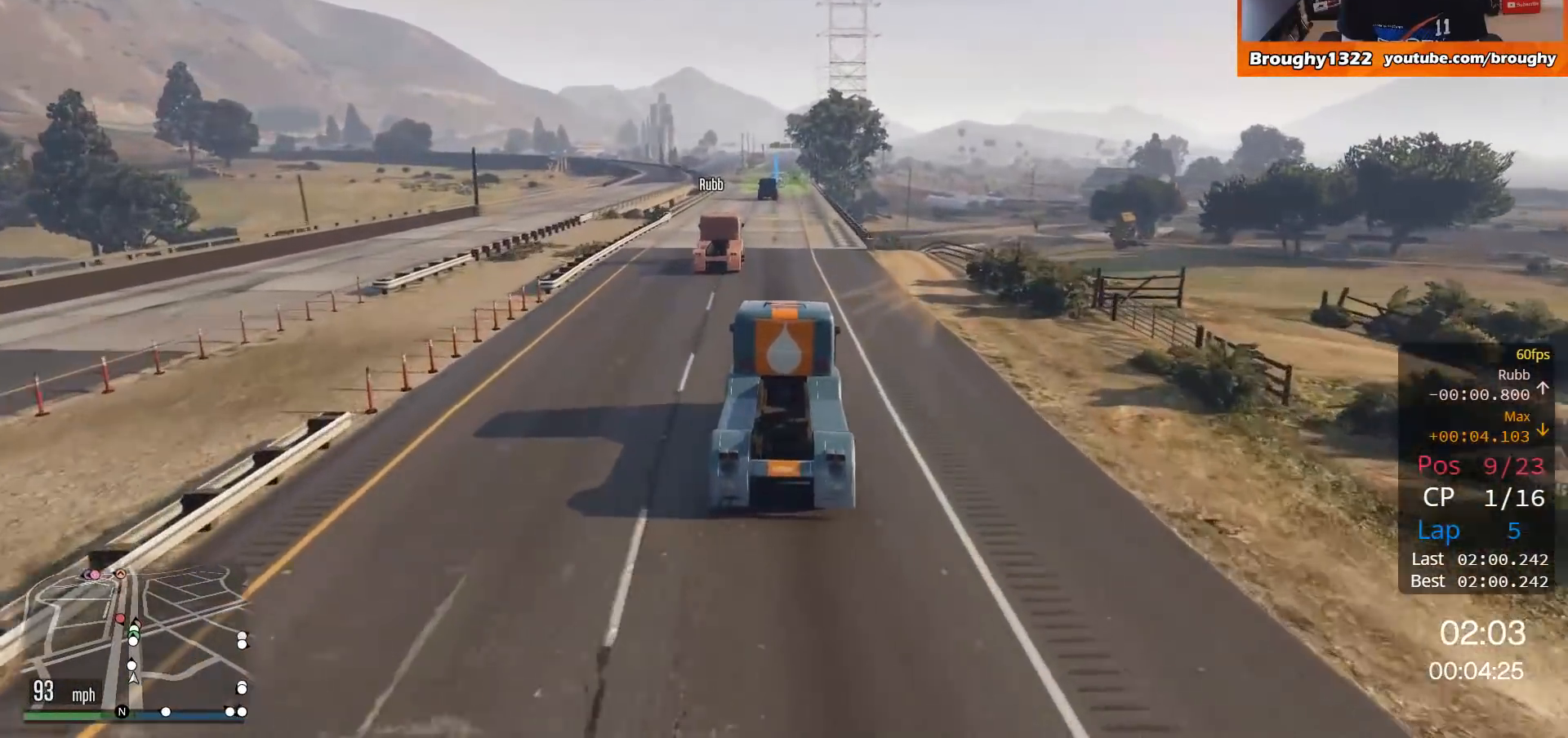
{"buttons": ["R2"], "left_stick": "center", "right_stick": "center", "events": []}
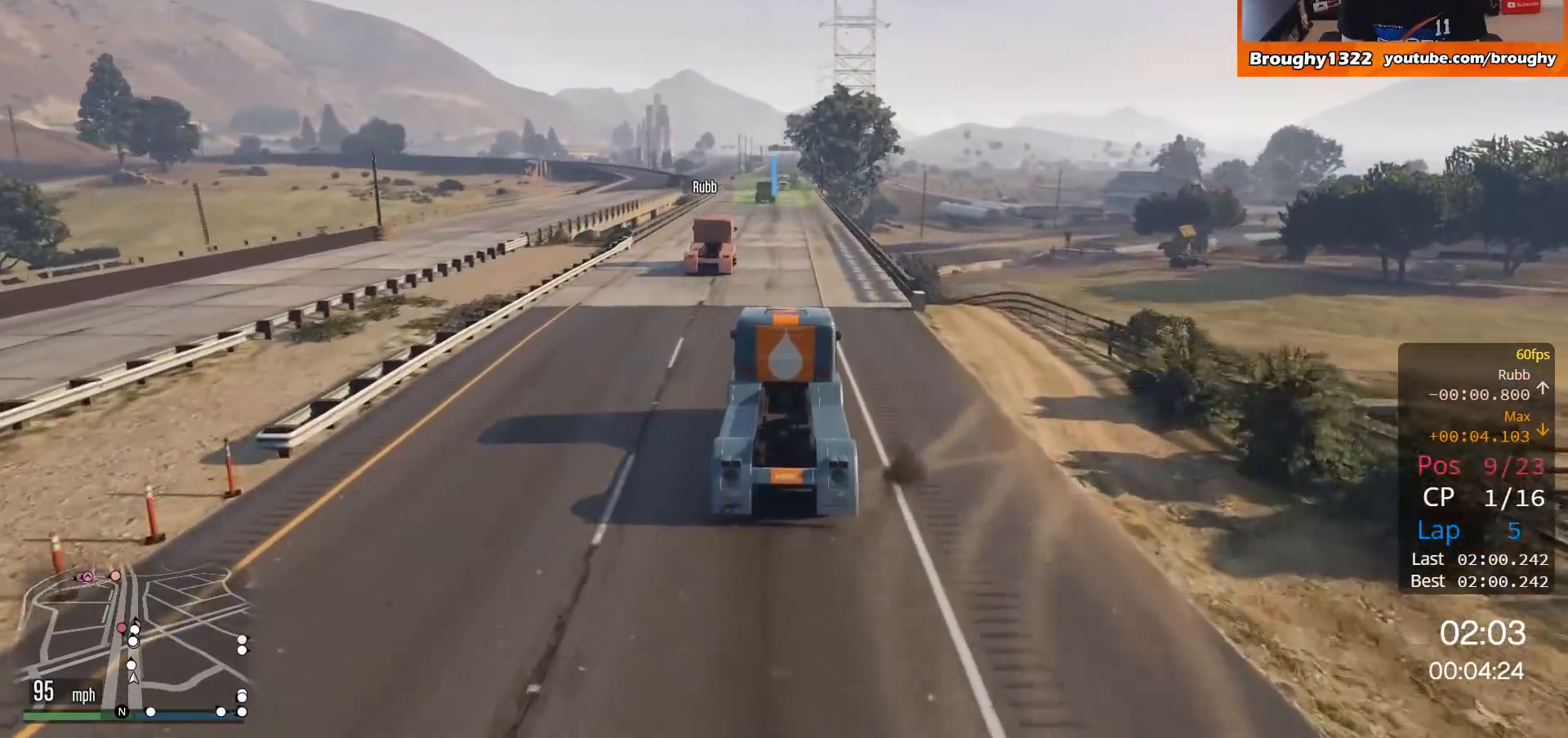
{"buttons": ["R2"], "left_stick": "center", "right_stick": "center", "events": [[50, "left_stick", "up-left"], [150, "left_stick", "center"]]}
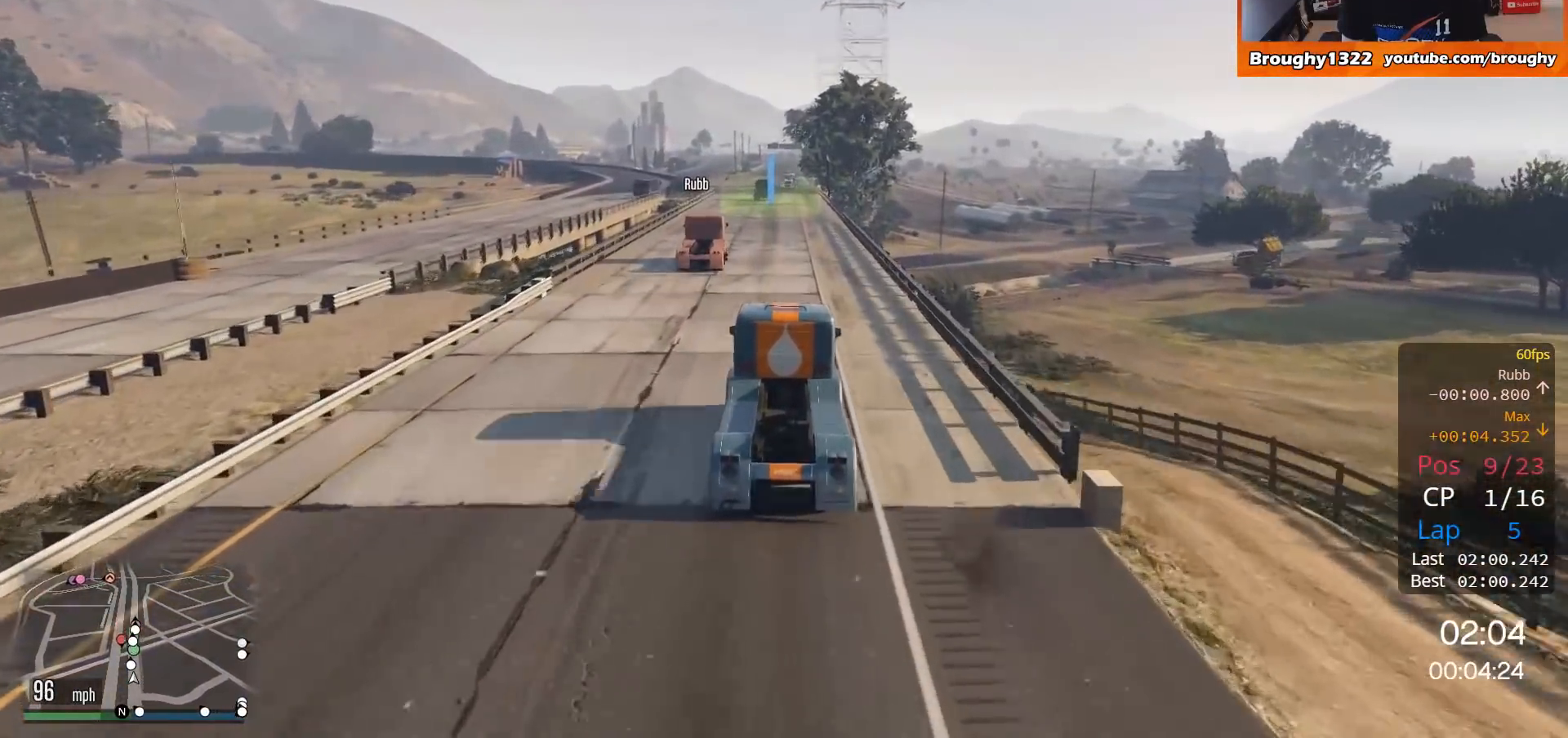
{"buttons": ["R2"], "left_stick": "center", "right_stick": "center", "events": []}
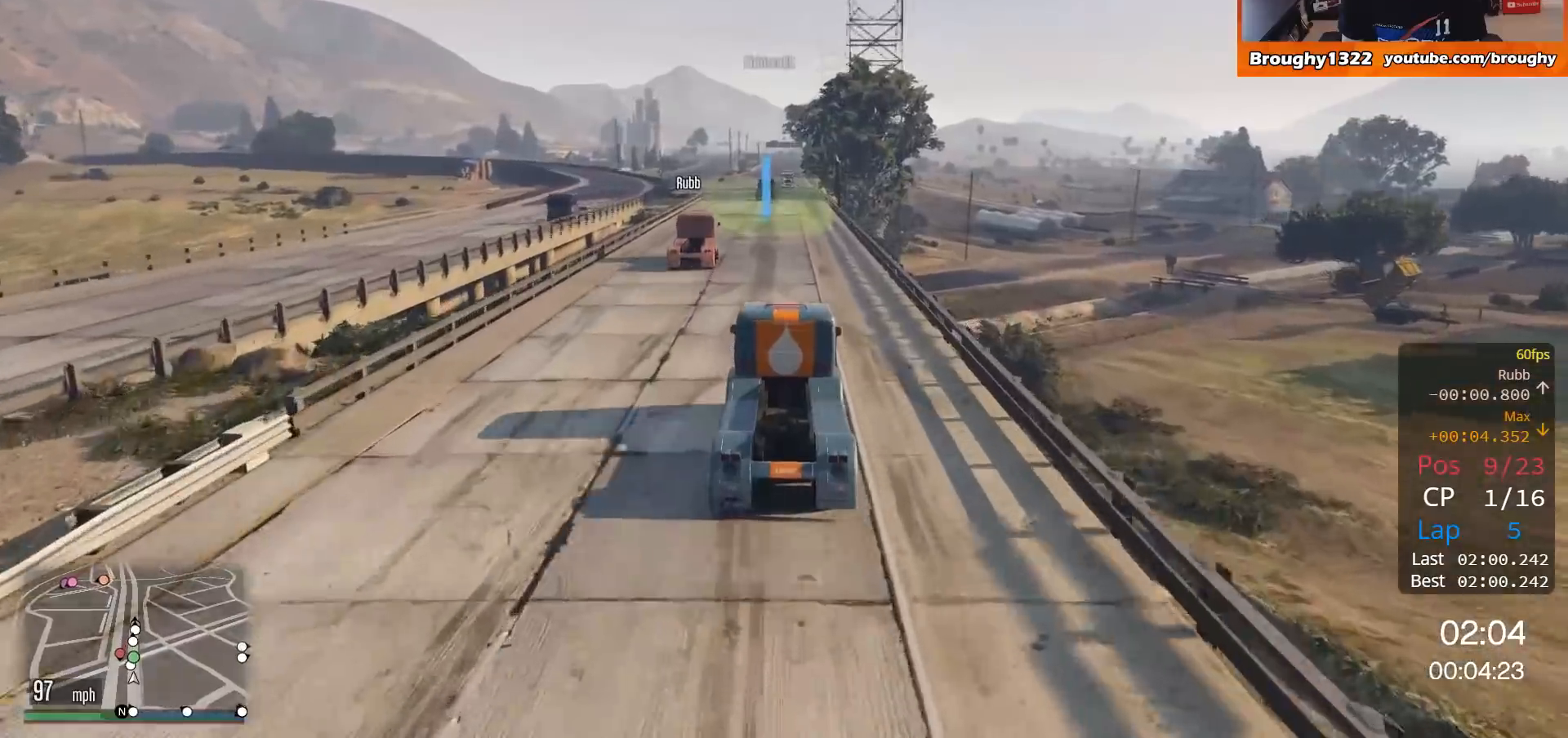
{"buttons": ["R2"], "left_stick": "center", "right_stick": "center", "events": []}
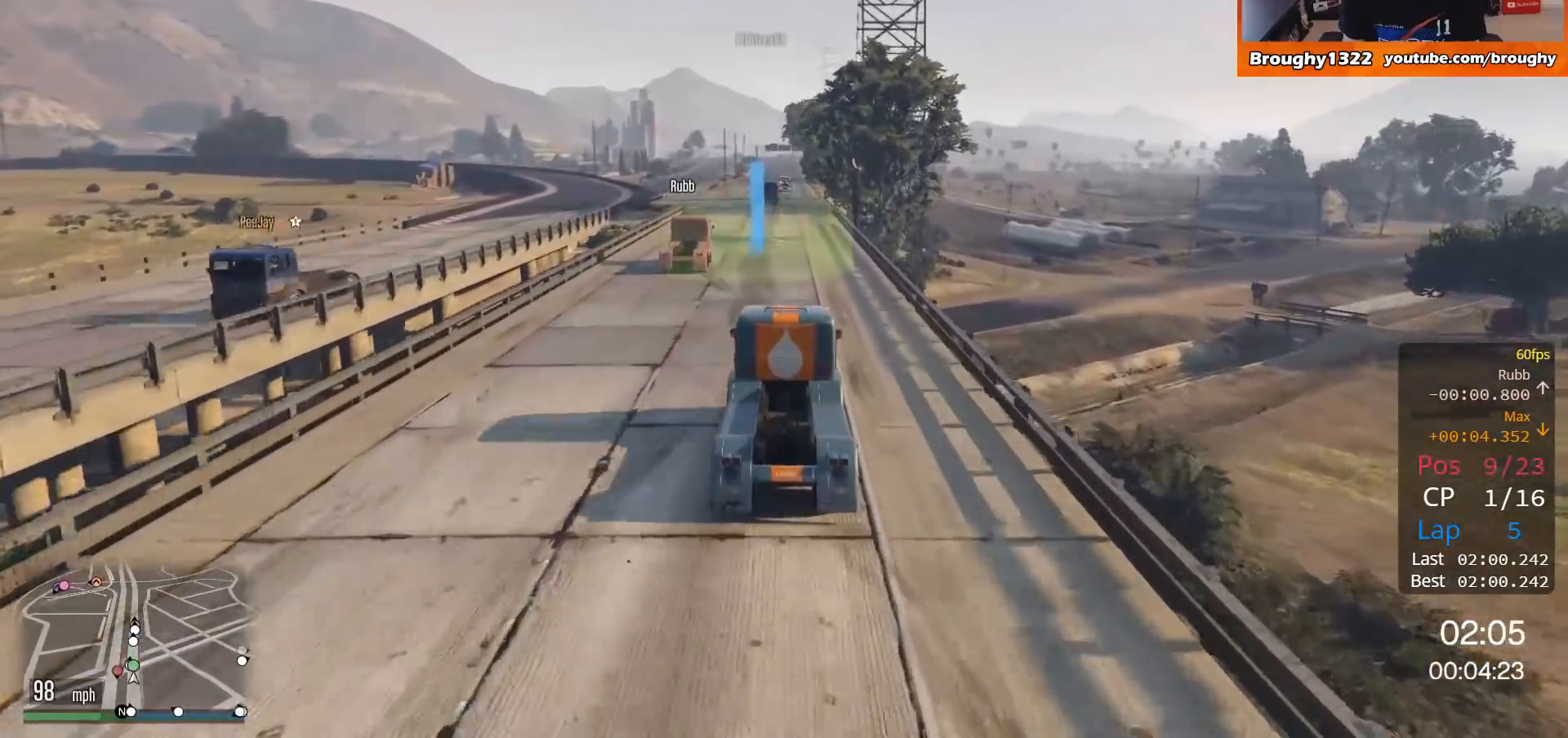
{"buttons": ["R2"], "left_stick": "center", "right_stick": "center", "events": []}
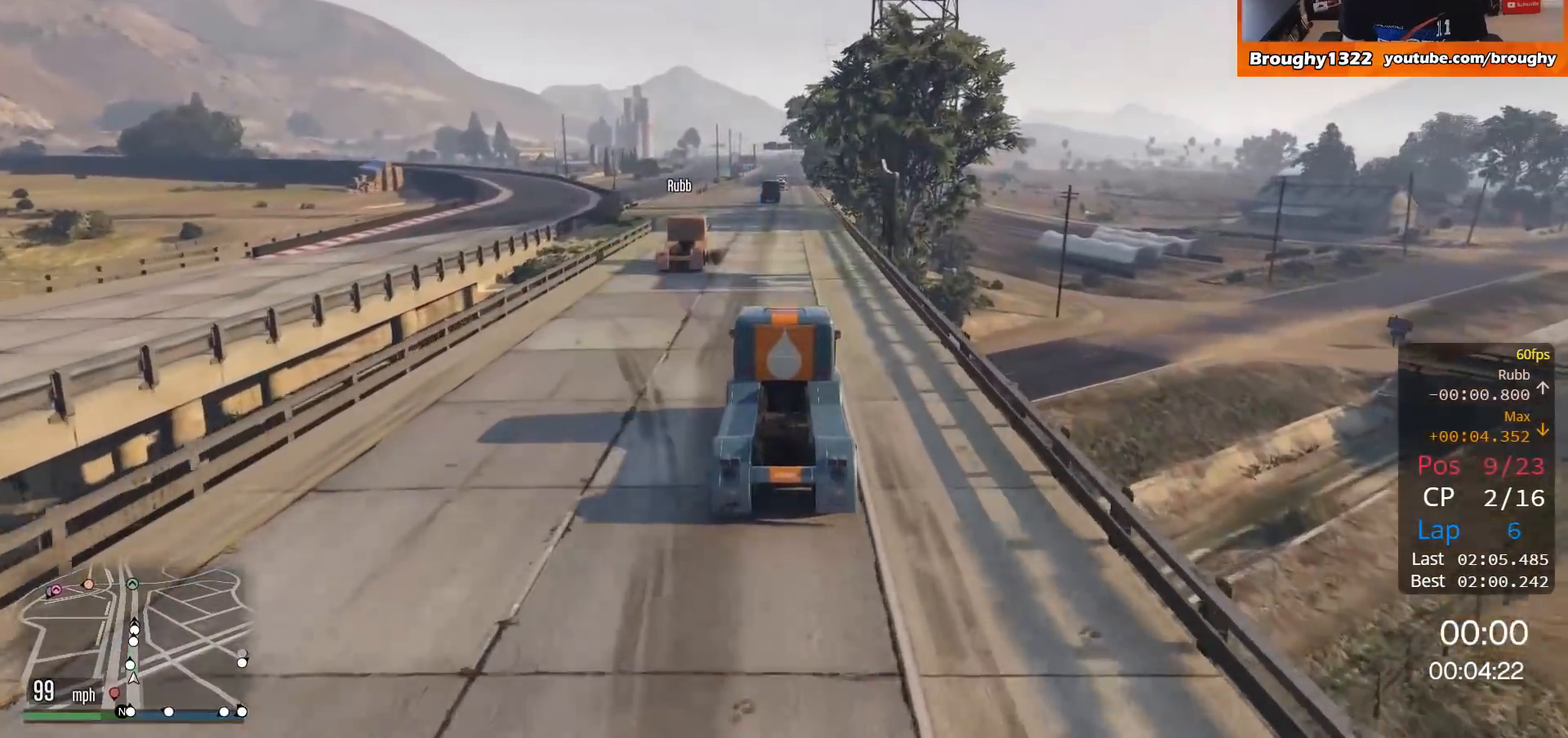
{"buttons": ["R2"], "left_stick": "center", "right_stick": "center", "events": [[67, "left_stick", "up-left"], [217, "left_stick", "center"]]}
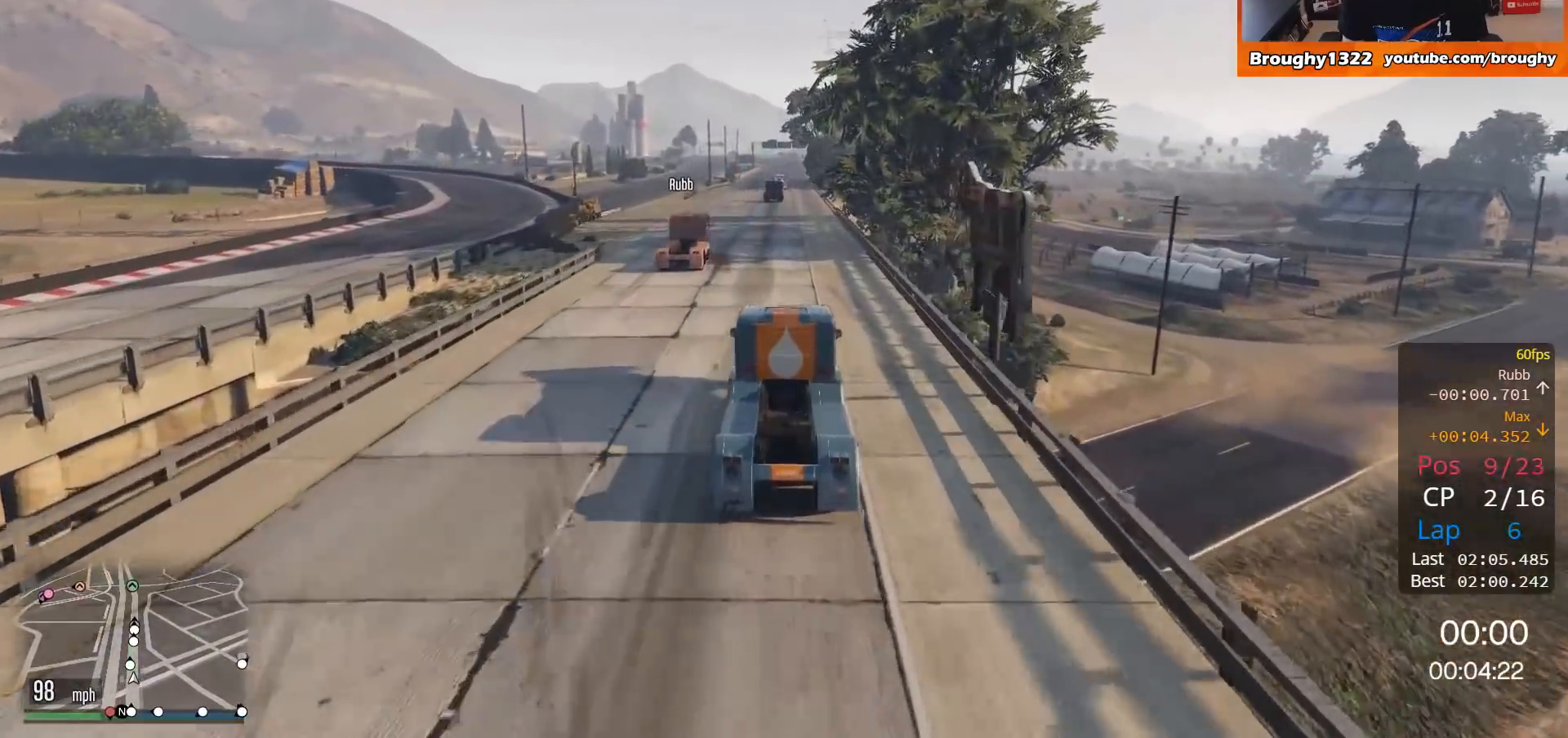
{"buttons": ["R2"], "left_stick": "center", "right_stick": "center", "events": [[150, "left_stick", "up-left"], [300, "left_stick", "center"]]}
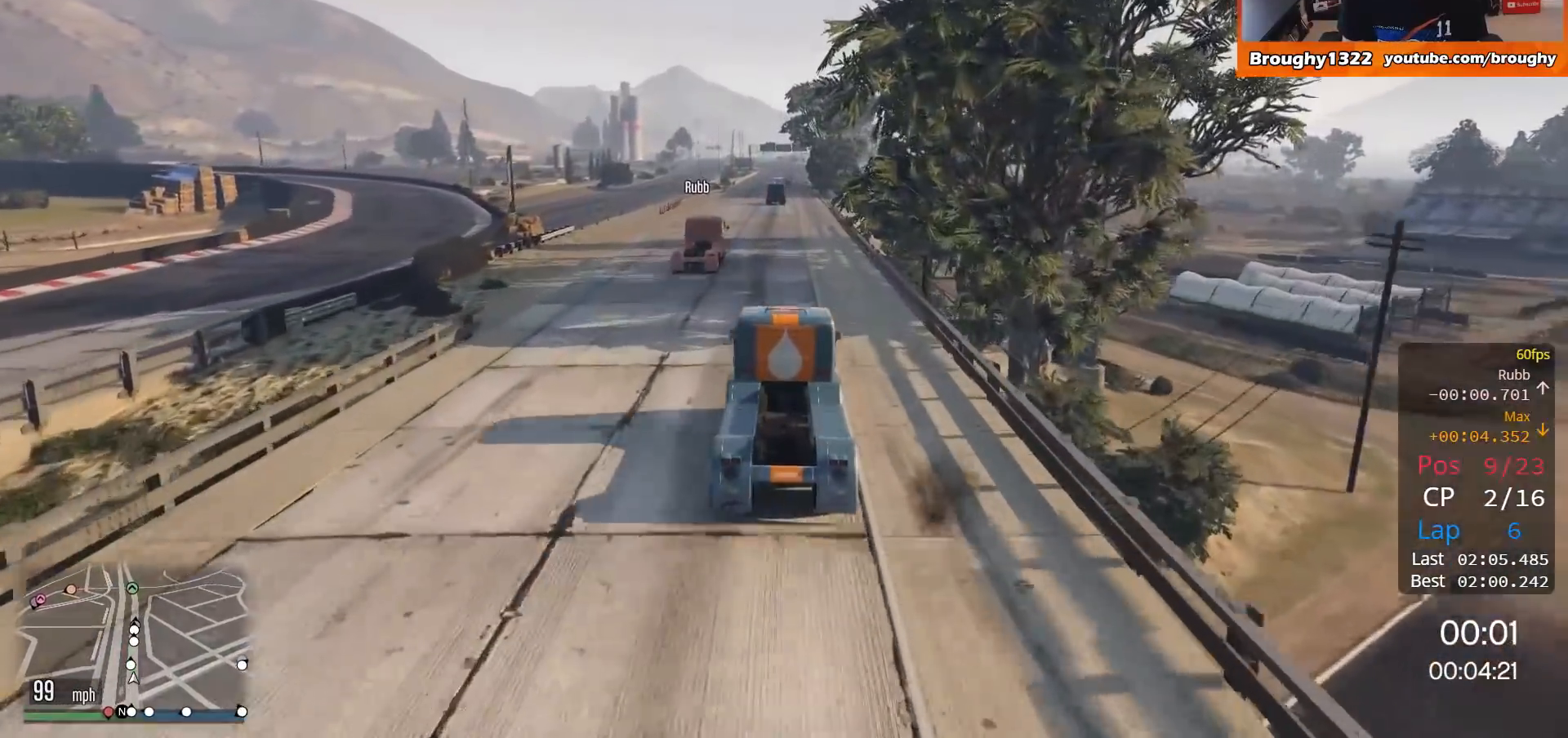
{"buttons": ["R2"], "left_stick": "center", "right_stick": "center", "events": []}
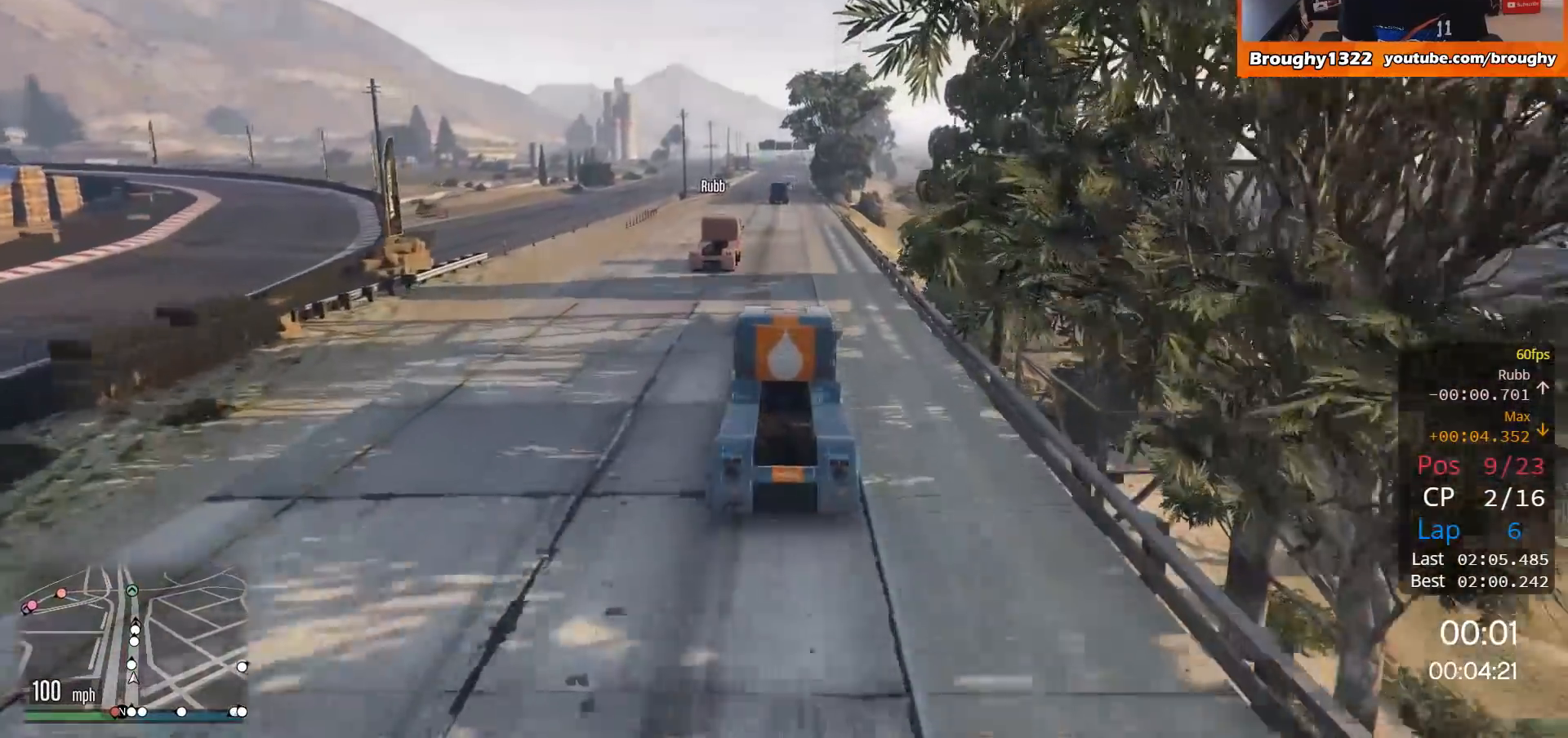
{"buttons": ["R2"], "left_stick": "center", "right_stick": "center", "events": [[83, "left_stick", "right"], [216, "left_stick", "center"]]}
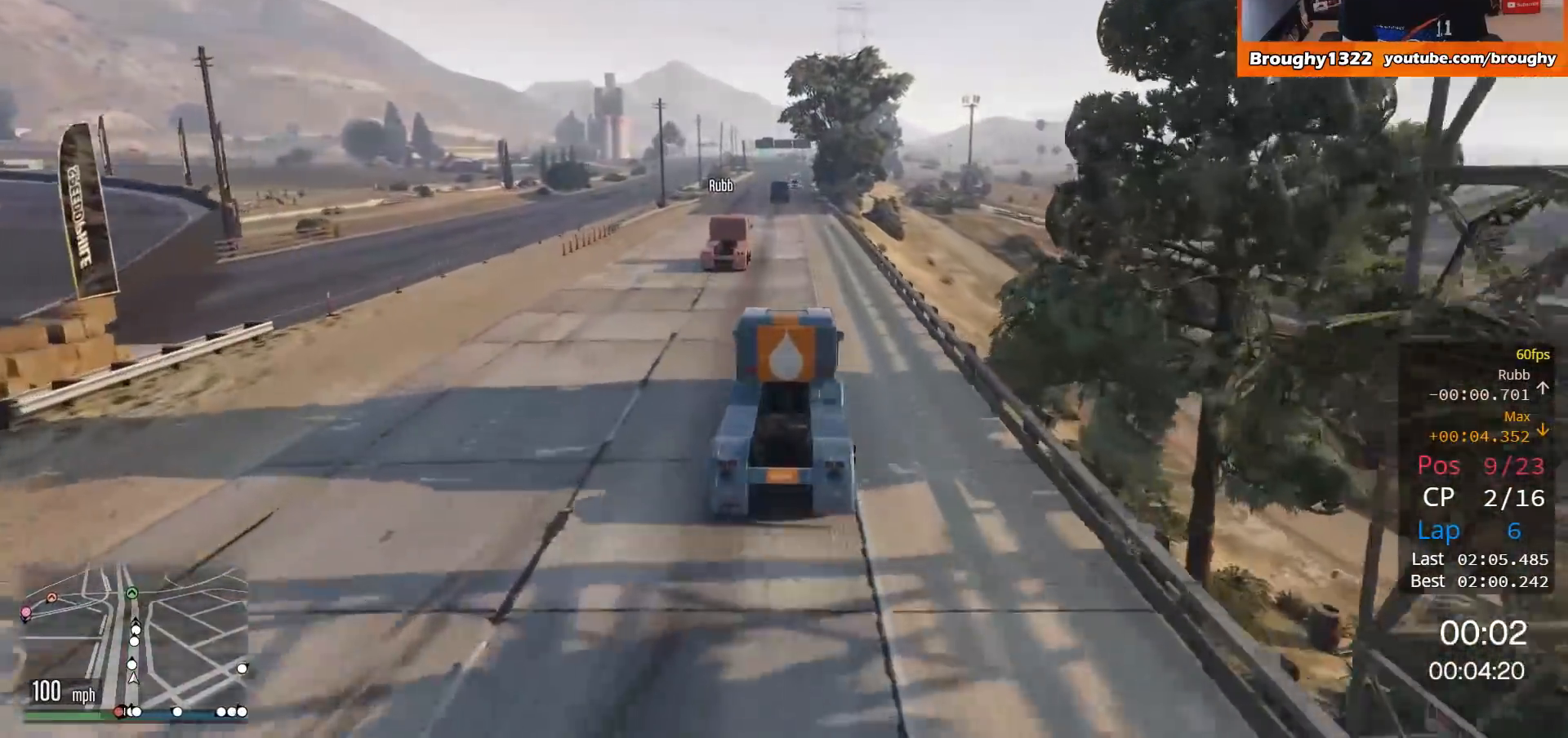
{"buttons": ["R2"], "left_stick": "center", "right_stick": "center", "events": []}
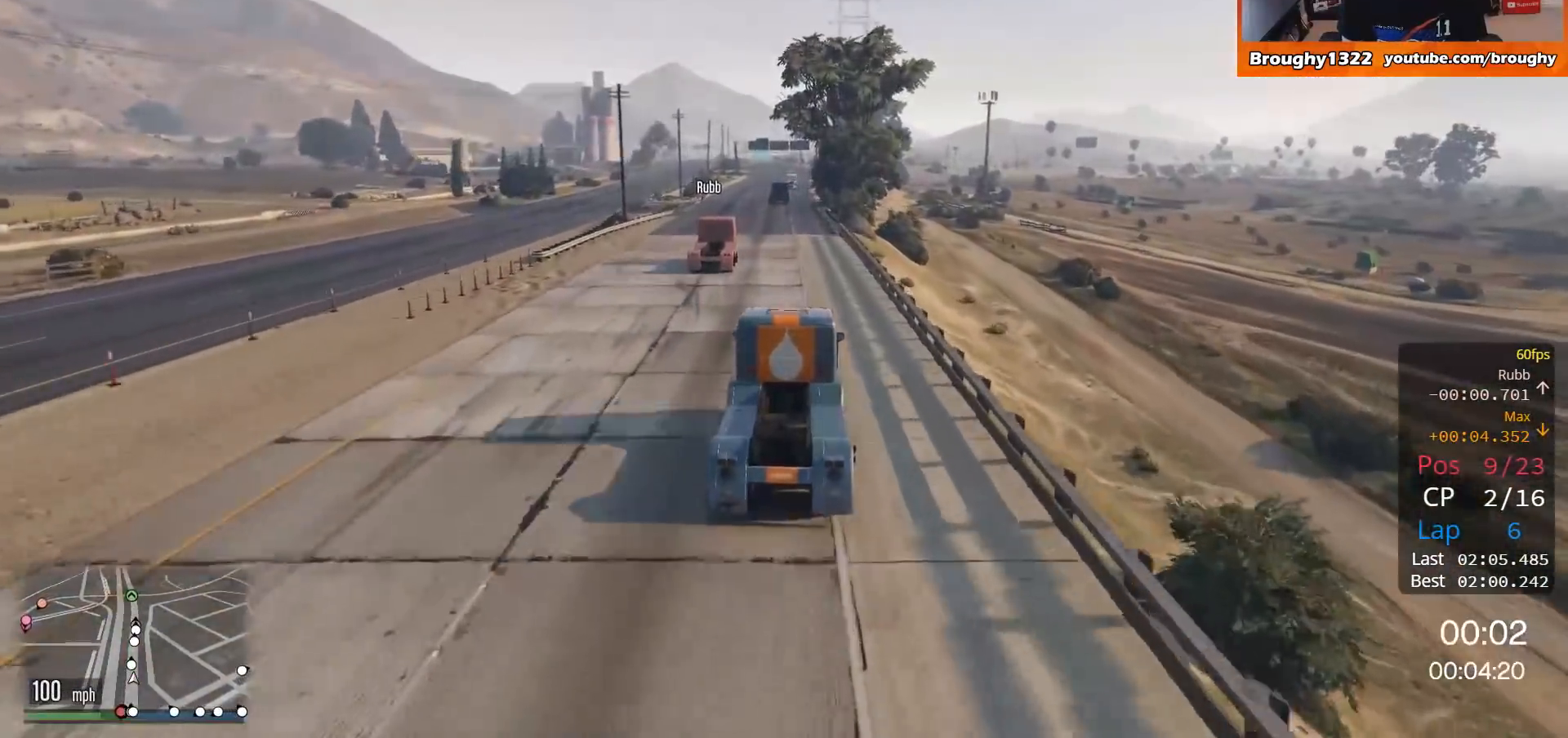
{"buttons": ["R2"], "left_stick": "center", "right_stick": "center", "events": [[200, "left_stick", "up-left"], [350, "left_stick", "center"]]}
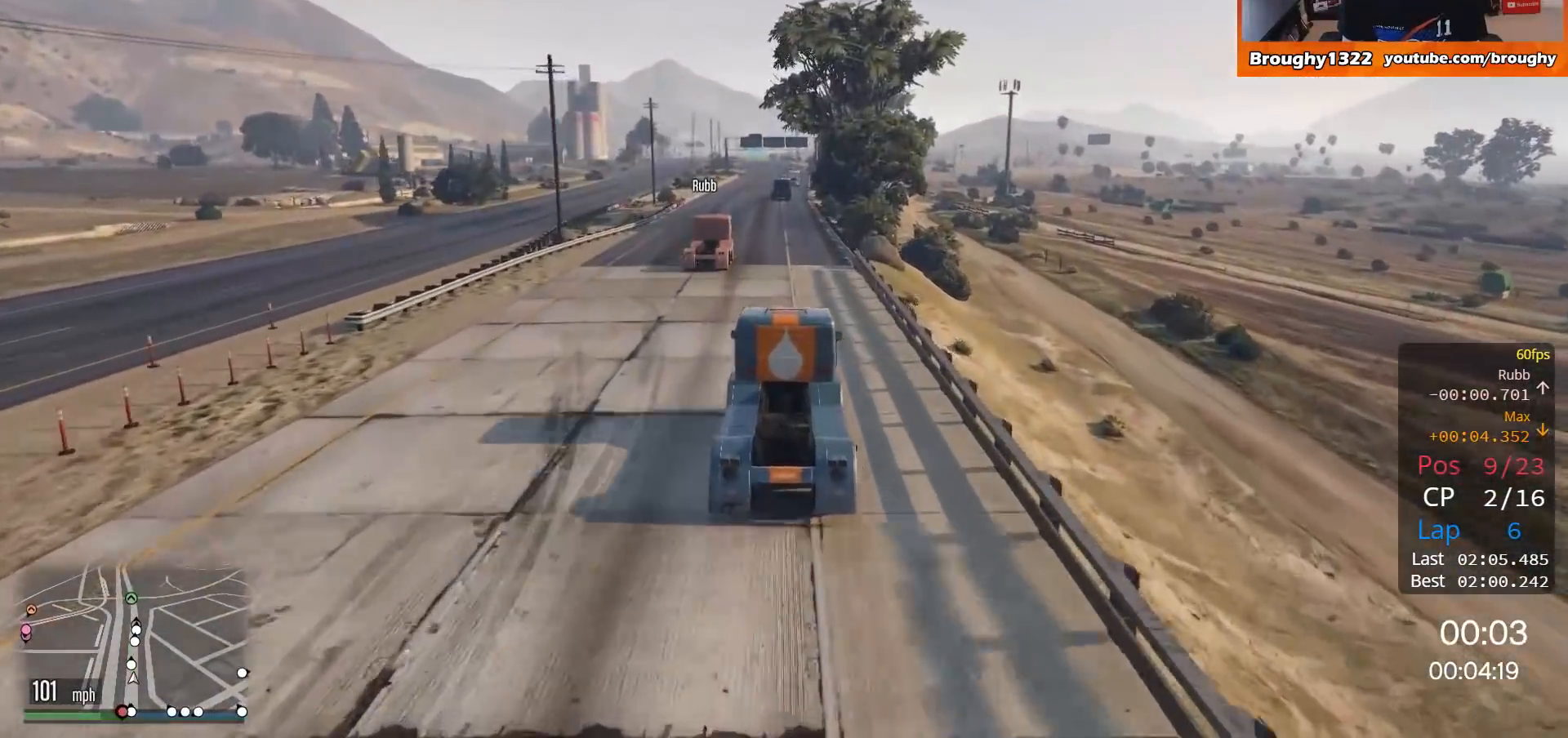
{"buttons": ["R2"], "left_stick": "right", "right_stick": "center", "events": [[384, "left_stick", "right"]]}
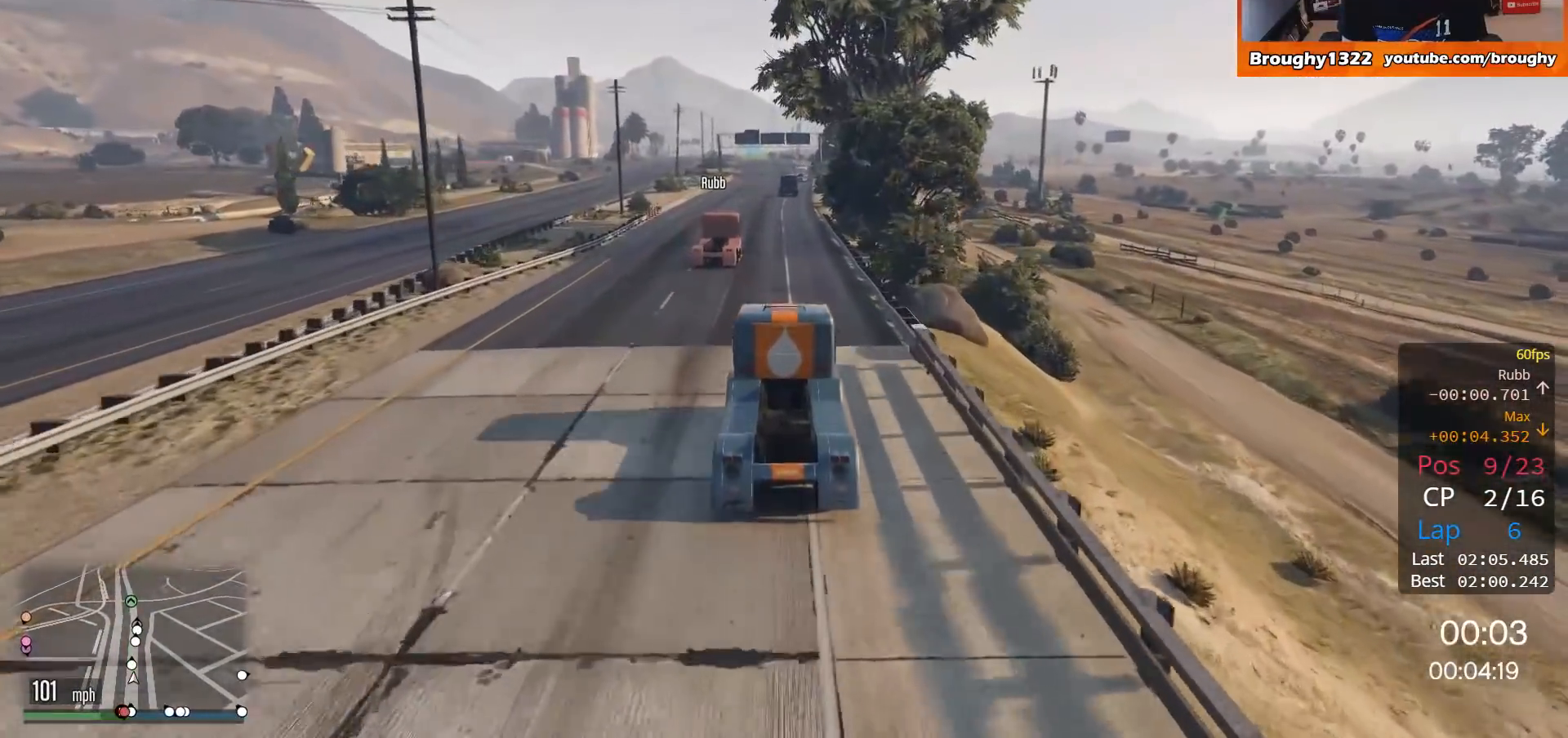
{"buttons": ["R2"], "left_stick": "center", "right_stick": "center", "events": [[16, "left_stick", "center"]]}
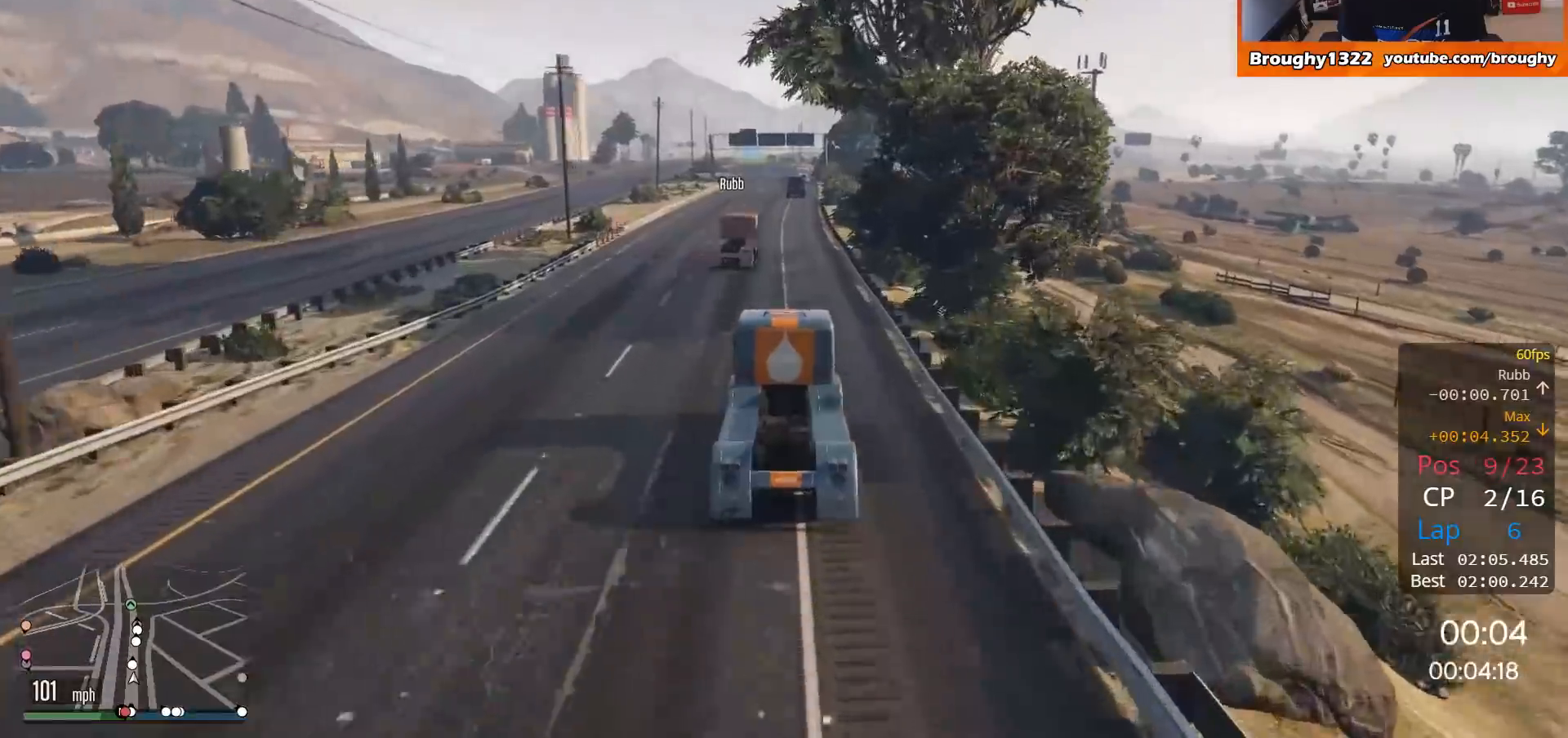
{"buttons": ["R2"], "left_stick": "center", "right_stick": "center", "events": []}
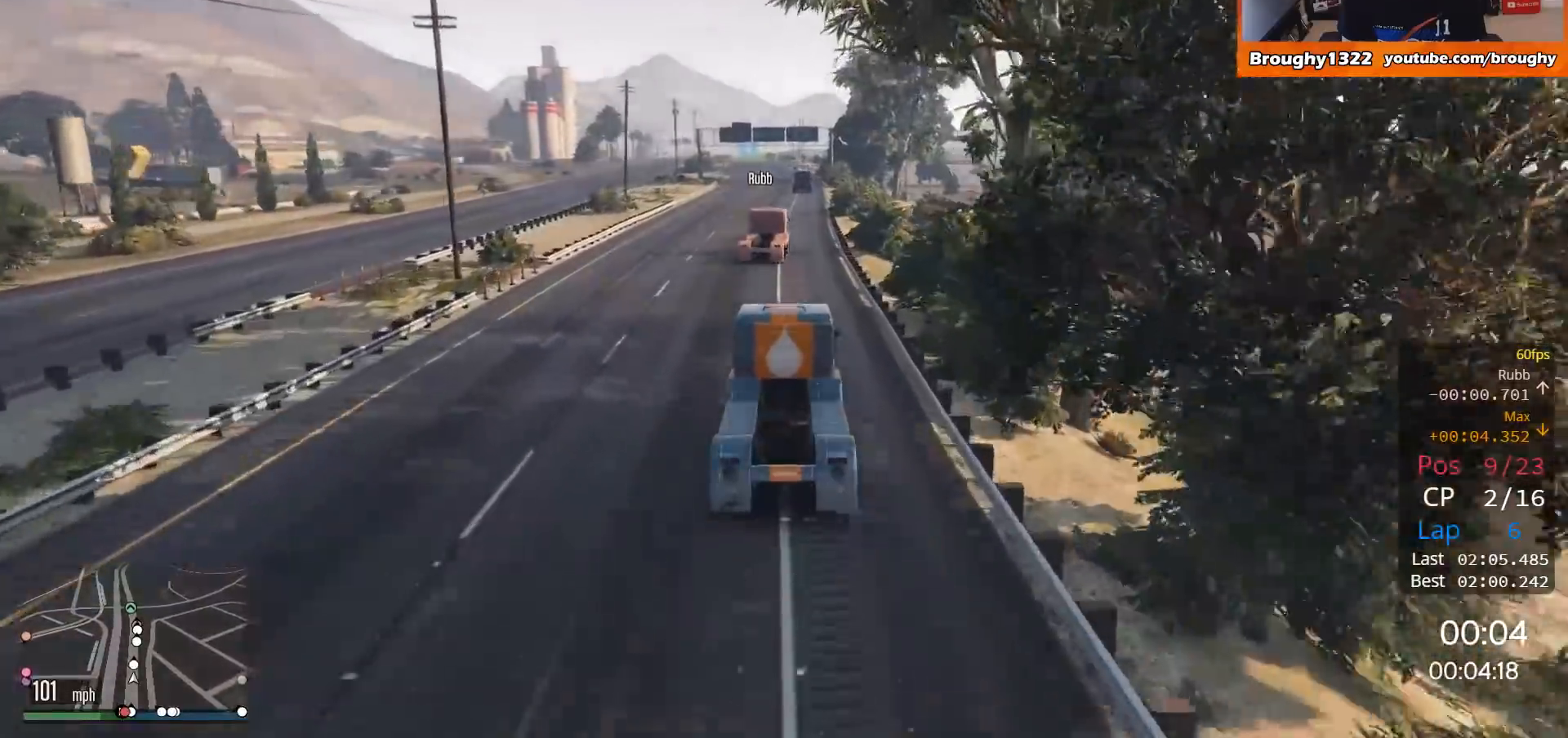
{"buttons": ["R2"], "left_stick": "center", "right_stick": "center", "events": [[283, "left_stick", "right"], [450, "left_stick", "center"]]}
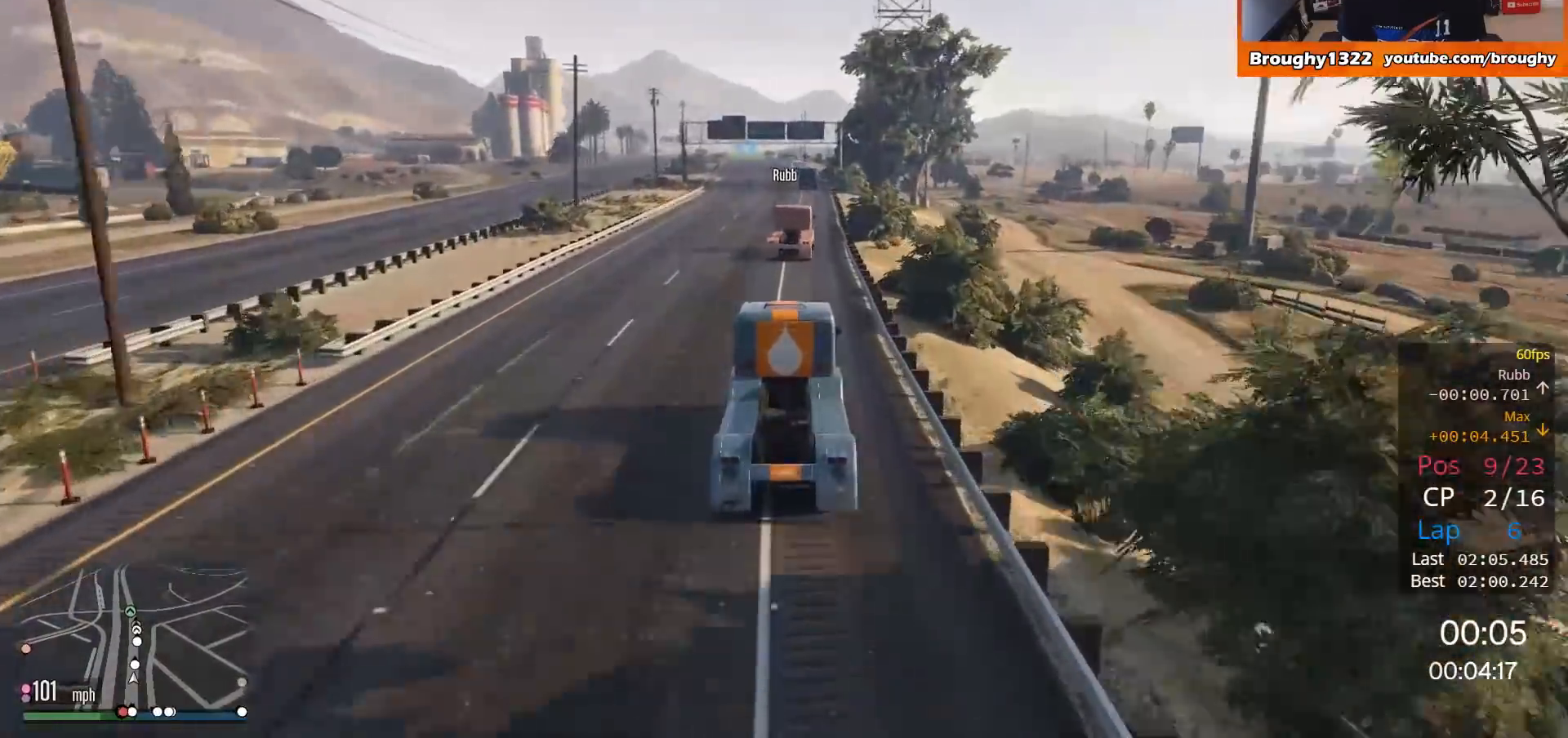
{"buttons": ["R2"], "left_stick": "center", "right_stick": "center", "events": [[217, "left_stick", "right"], [350, "left_stick", "center"]]}
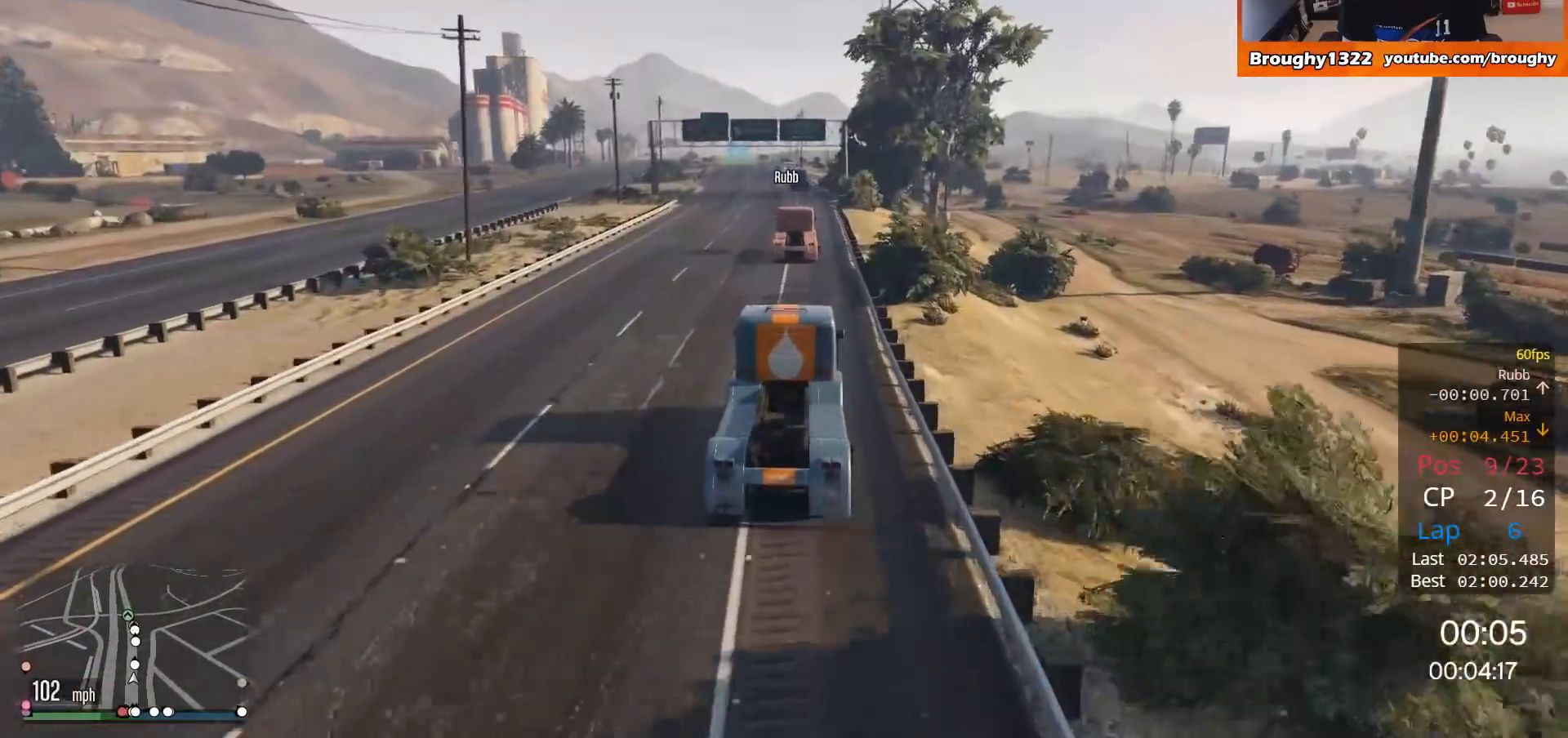
{"buttons": ["R2"], "left_stick": "center", "right_stick": "center", "events": [[216, "left_stick", "up-left"], [317, "left_stick", "center"]]}
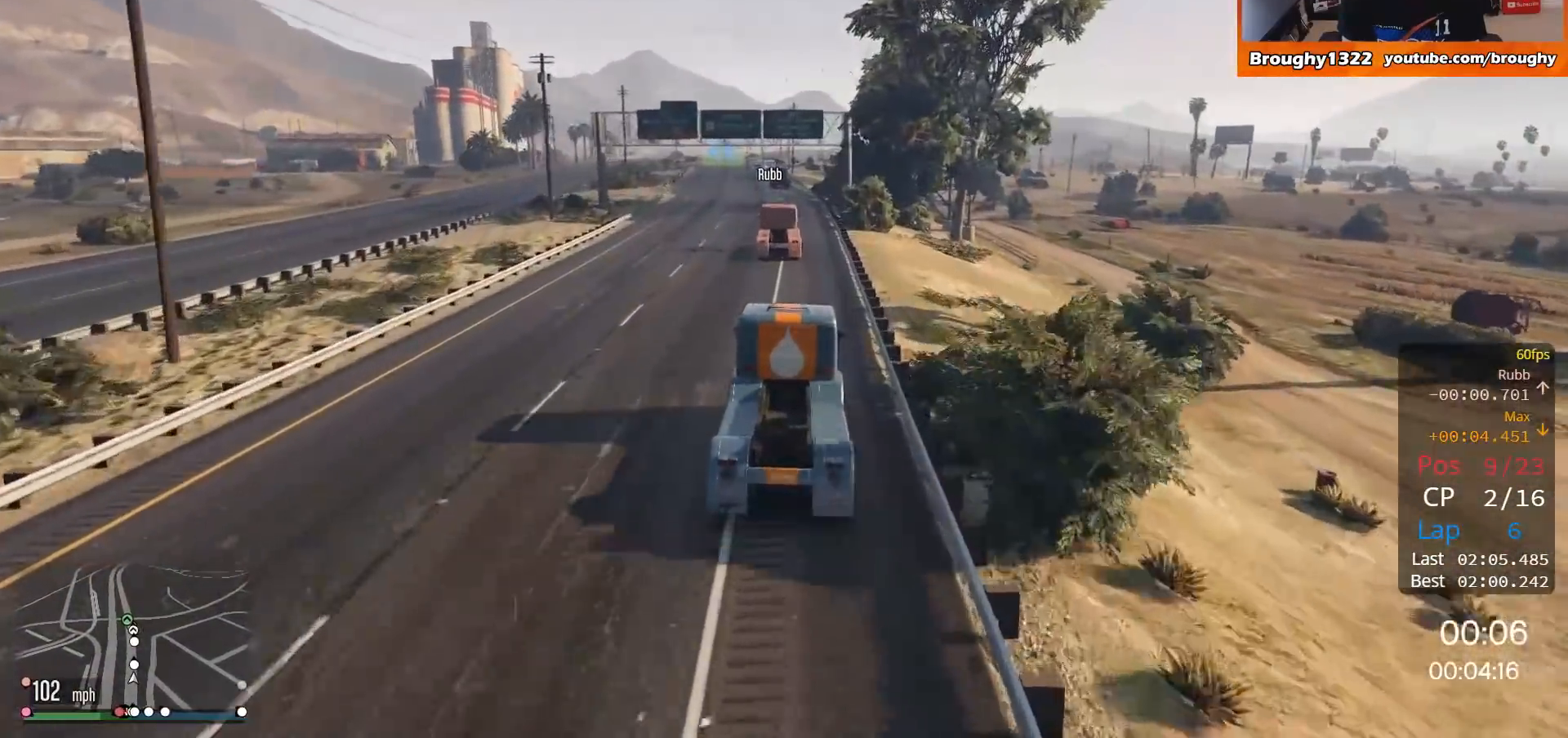
{"buttons": ["R2"], "left_stick": "up-left", "right_stick": "center", "events": [[350, "left_stick", "up-left"]]}